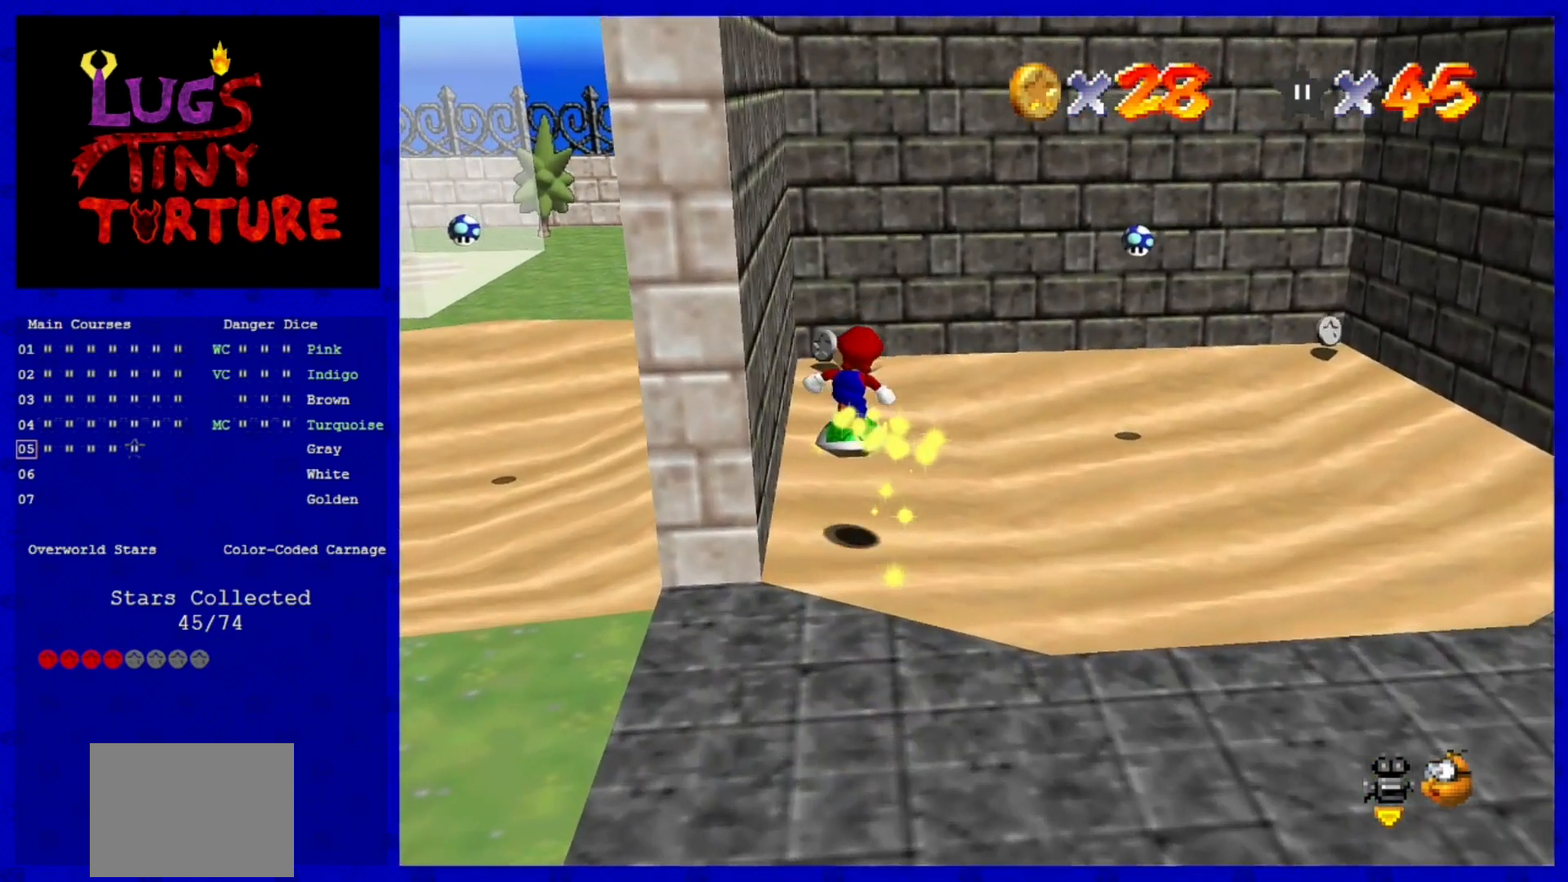
Gameplay with a controller (Nintendo layout); each line is a JSON object with the inputs held at the frame after it. "events" lists button and stick changes between this image and that frame as [ms after this image, input, new state], when the widget could be followed in between. Not read: L3 R3.
{"buttons": [], "left_stick": "center", "events": [[320, "A", "down"], [400, "A", "up"]]}
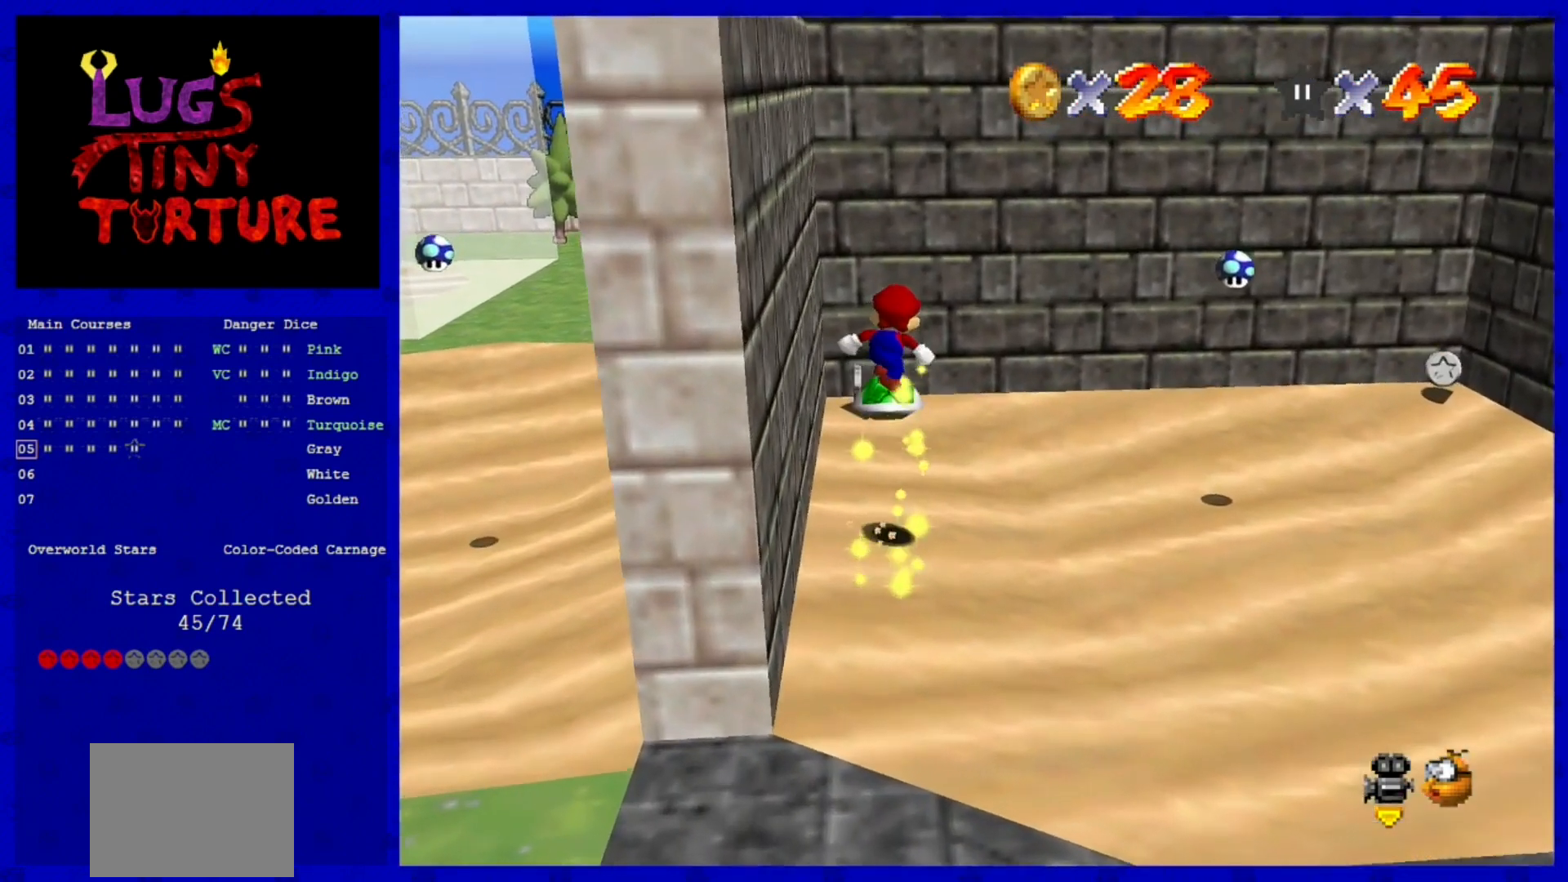
{"buttons": [], "left_stick": "center", "events": [[440, "A", "down"], [520, "A", "up"]]}
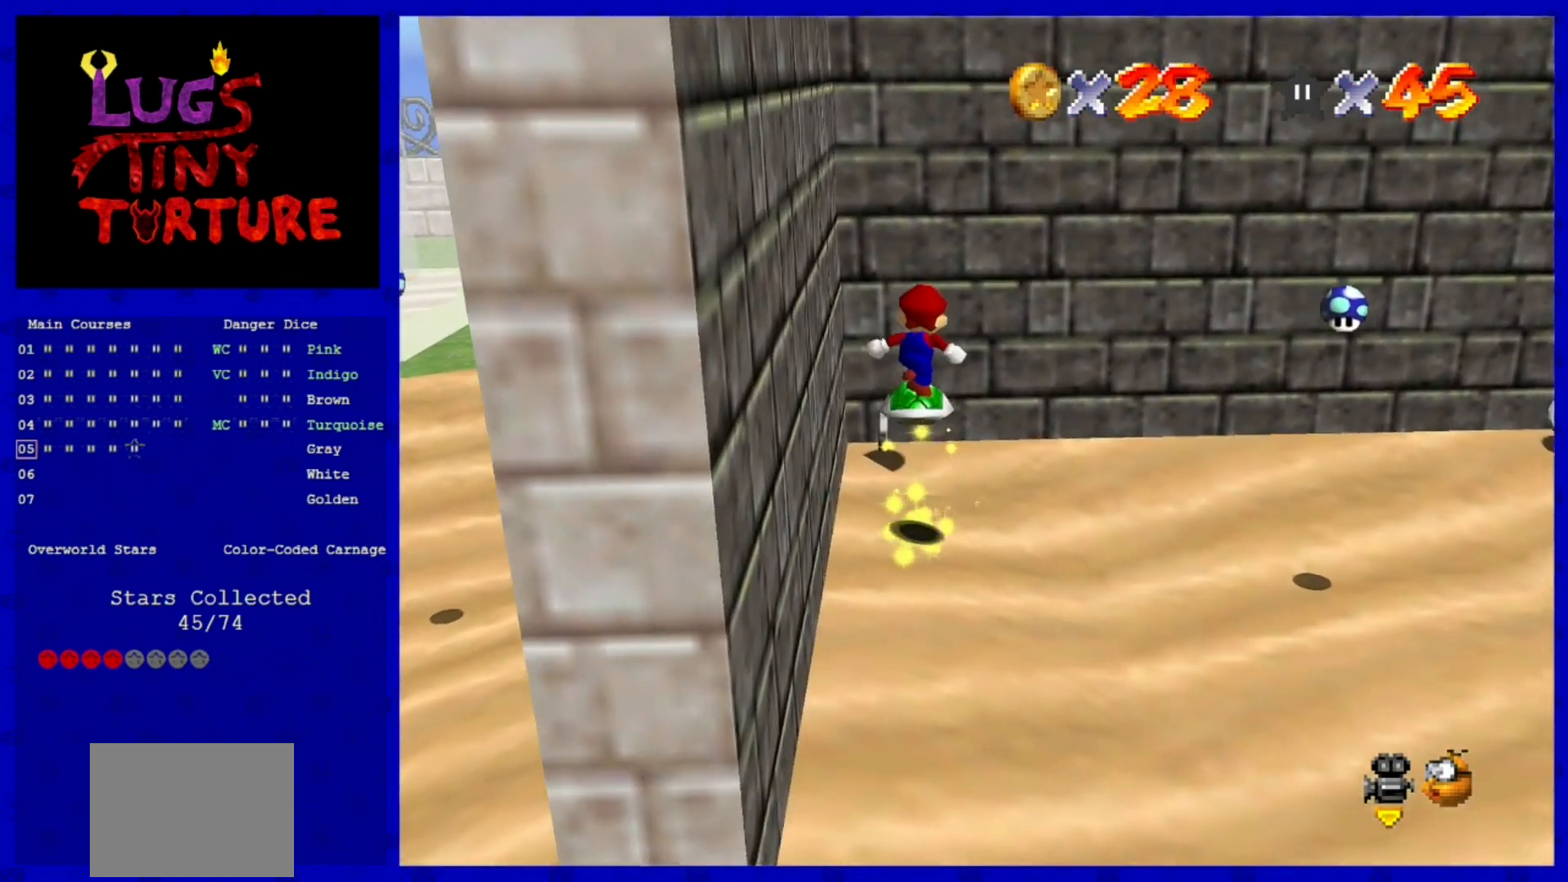
{"buttons": [], "left_stick": "center", "events": [[40, "left_stick", "down"], [160, "left_stick", "center"], [320, "left_stick", "down"], [480, "left_stick", "center"]]}
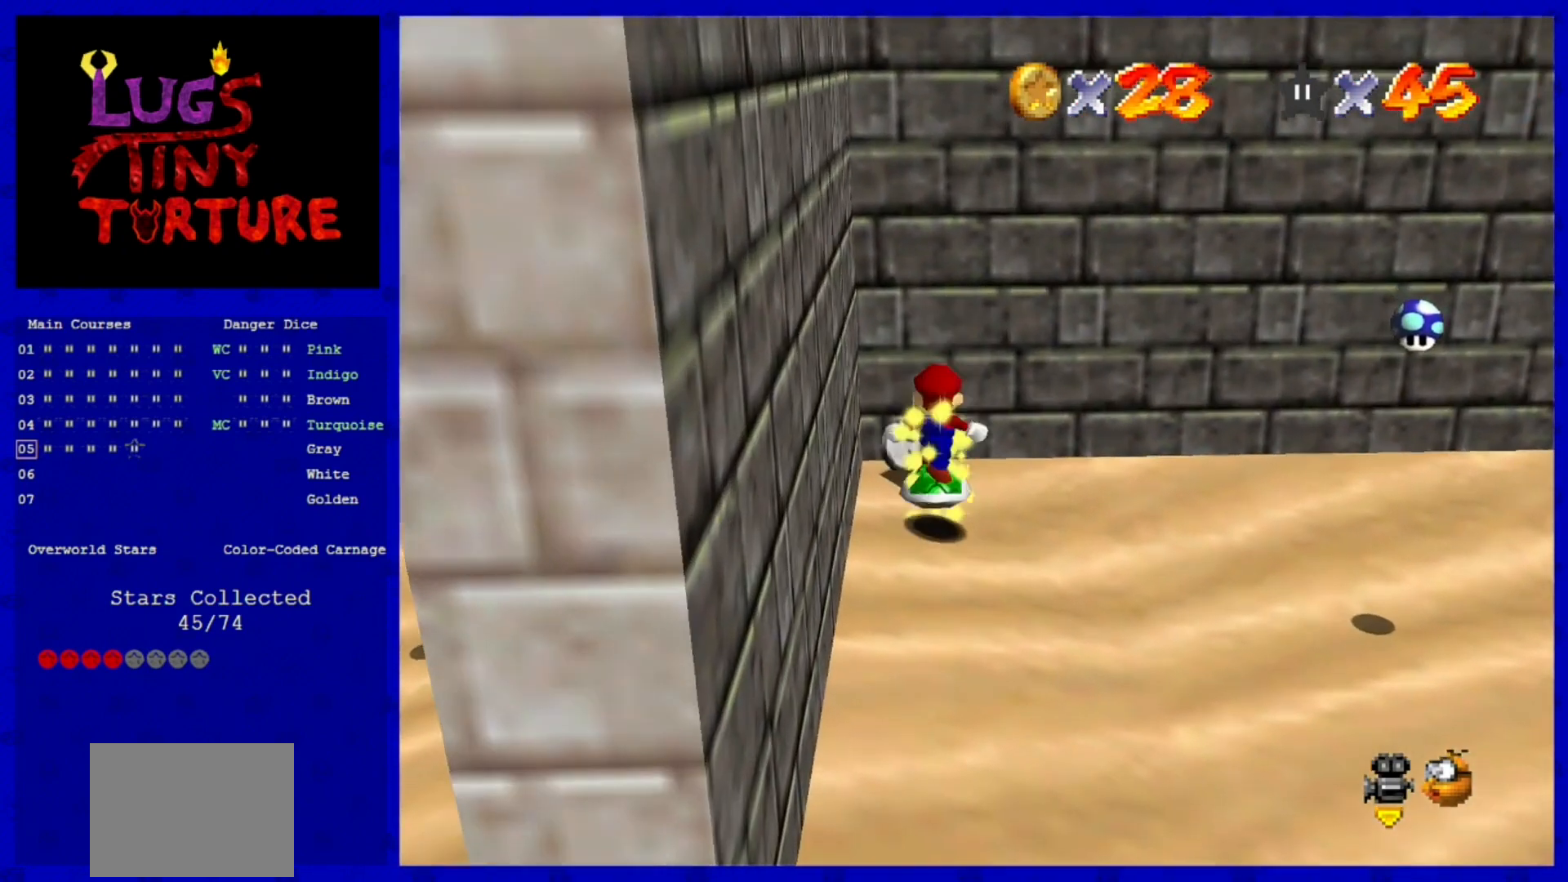
{"buttons": [], "left_stick": "center", "events": [[40, "A", "down"], [240, "A", "up"], [280, "left_stick", "up"], [400, "left_stick", "center"]]}
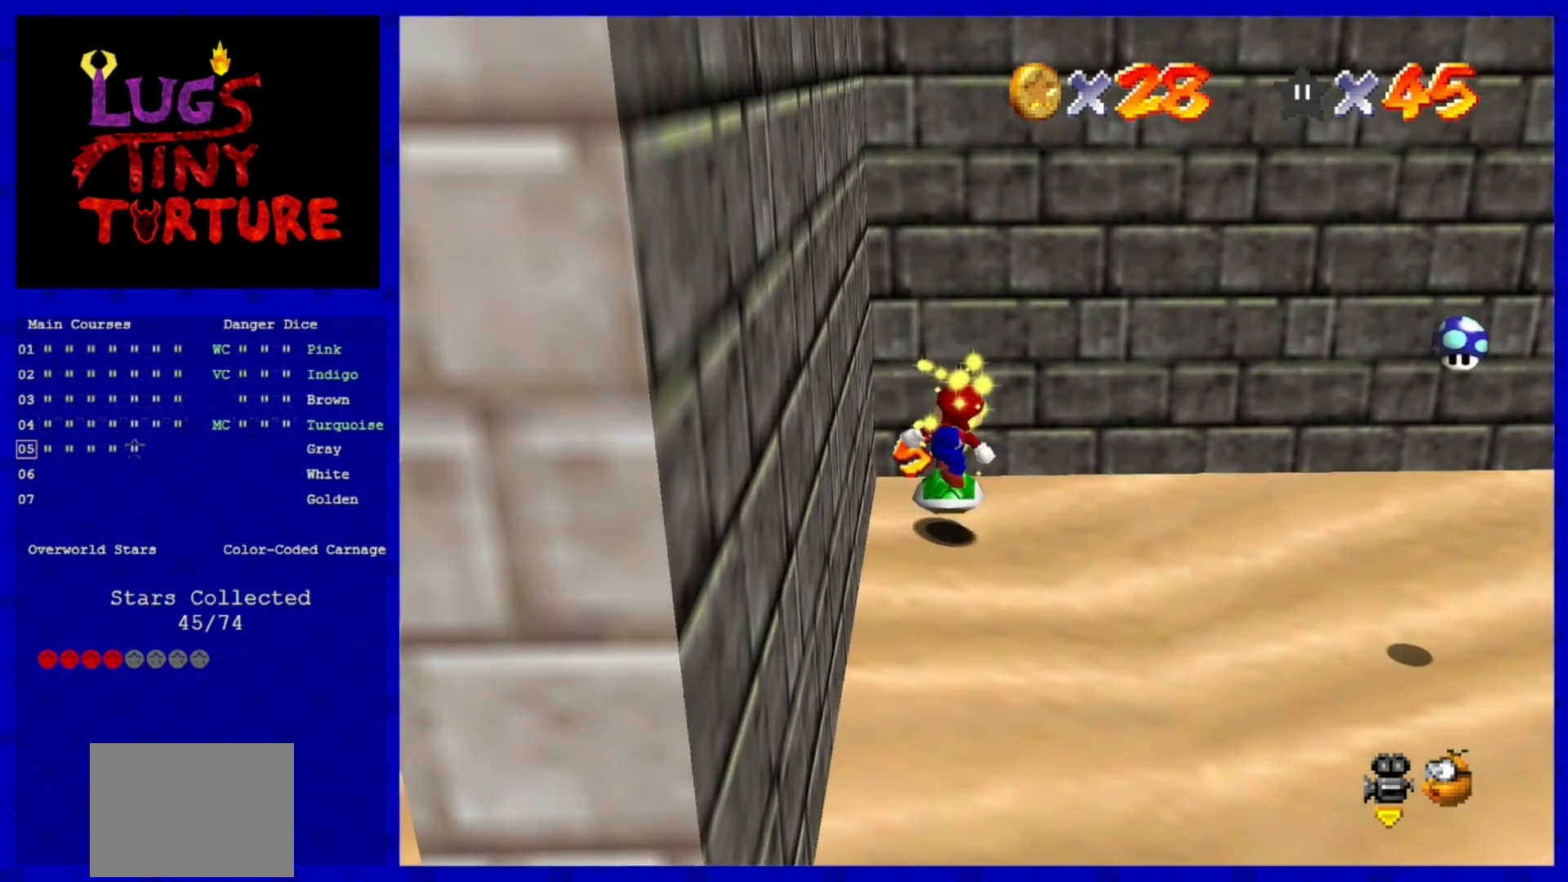
{"buttons": [], "left_stick": "right", "events": [[80, "left_stick", "down"], [200, "A", "down"], [280, "A", "up"], [280, "left_stick", "center"], [360, "left_stick", "right"]]}
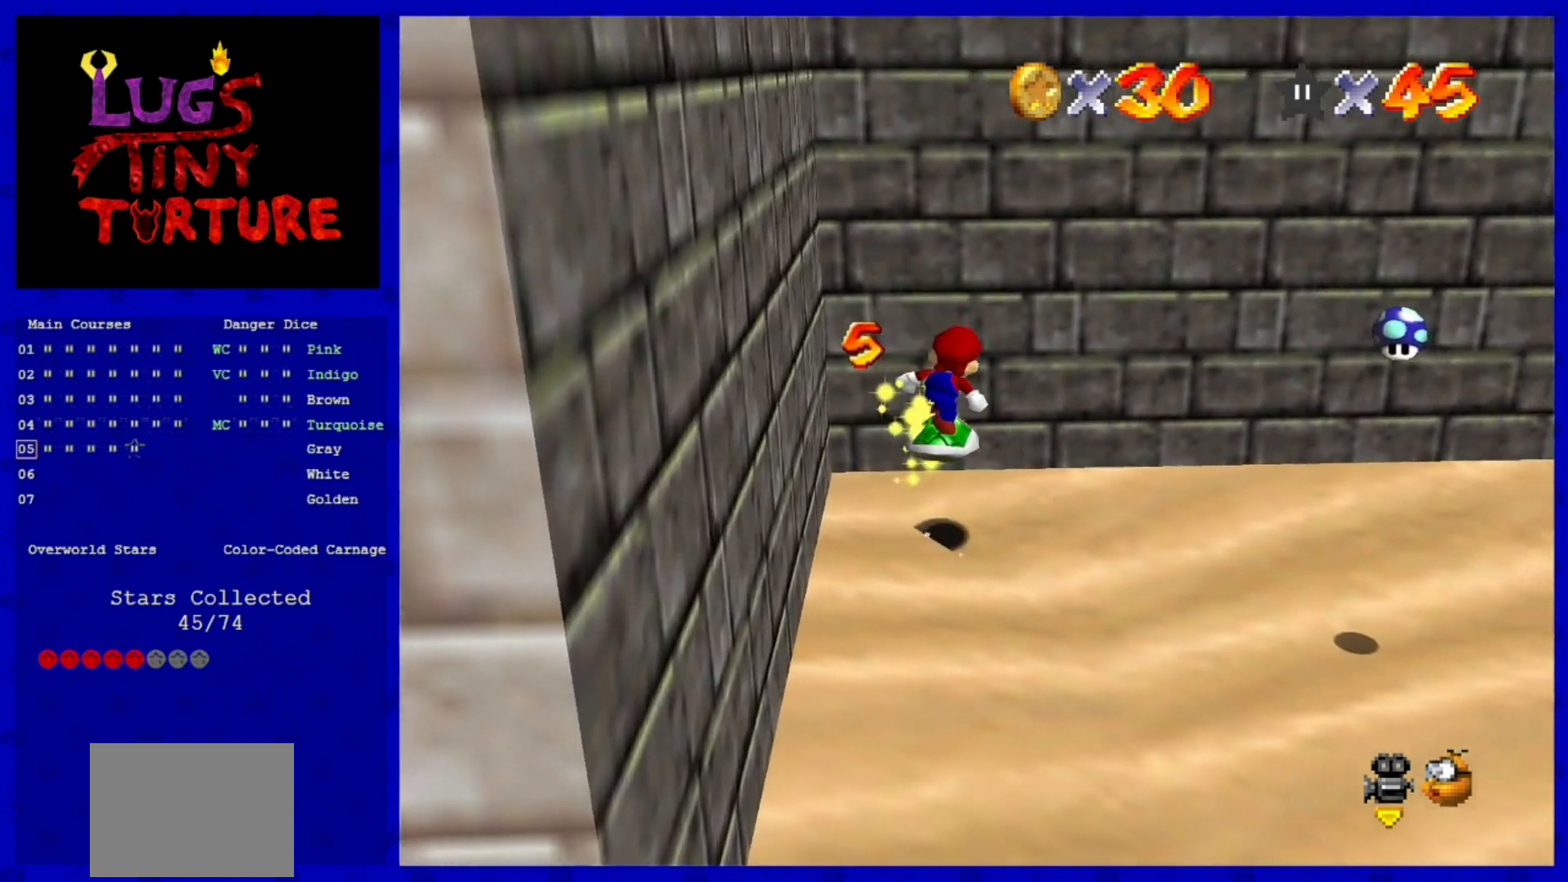
{"buttons": [], "left_stick": "right", "events": []}
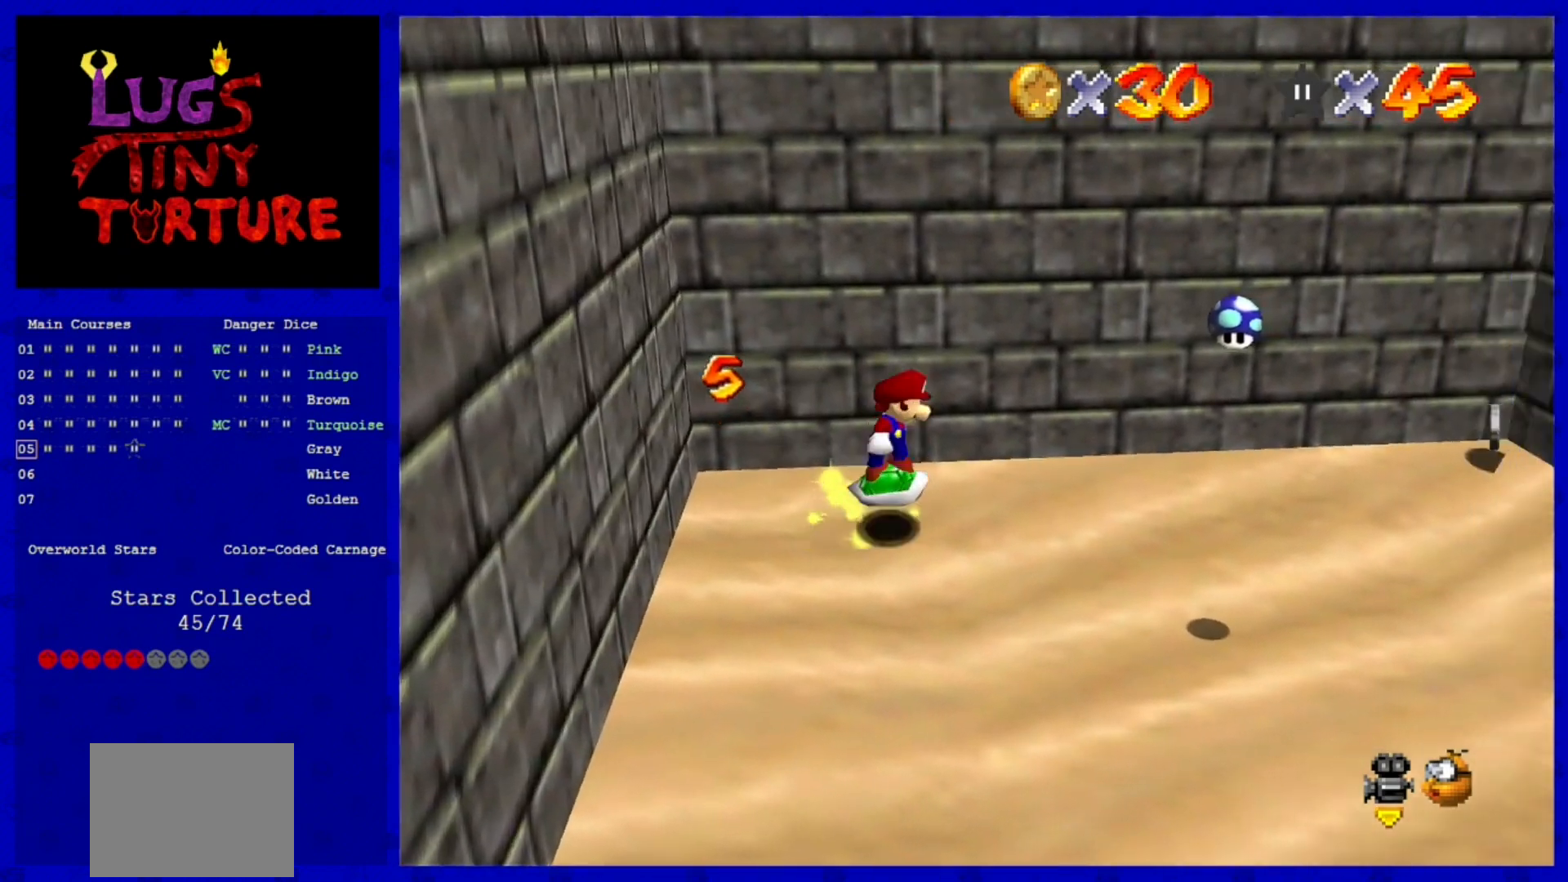
{"buttons": [], "left_stick": "right", "events": [[40, "A", "down"], [200, "A", "up"]]}
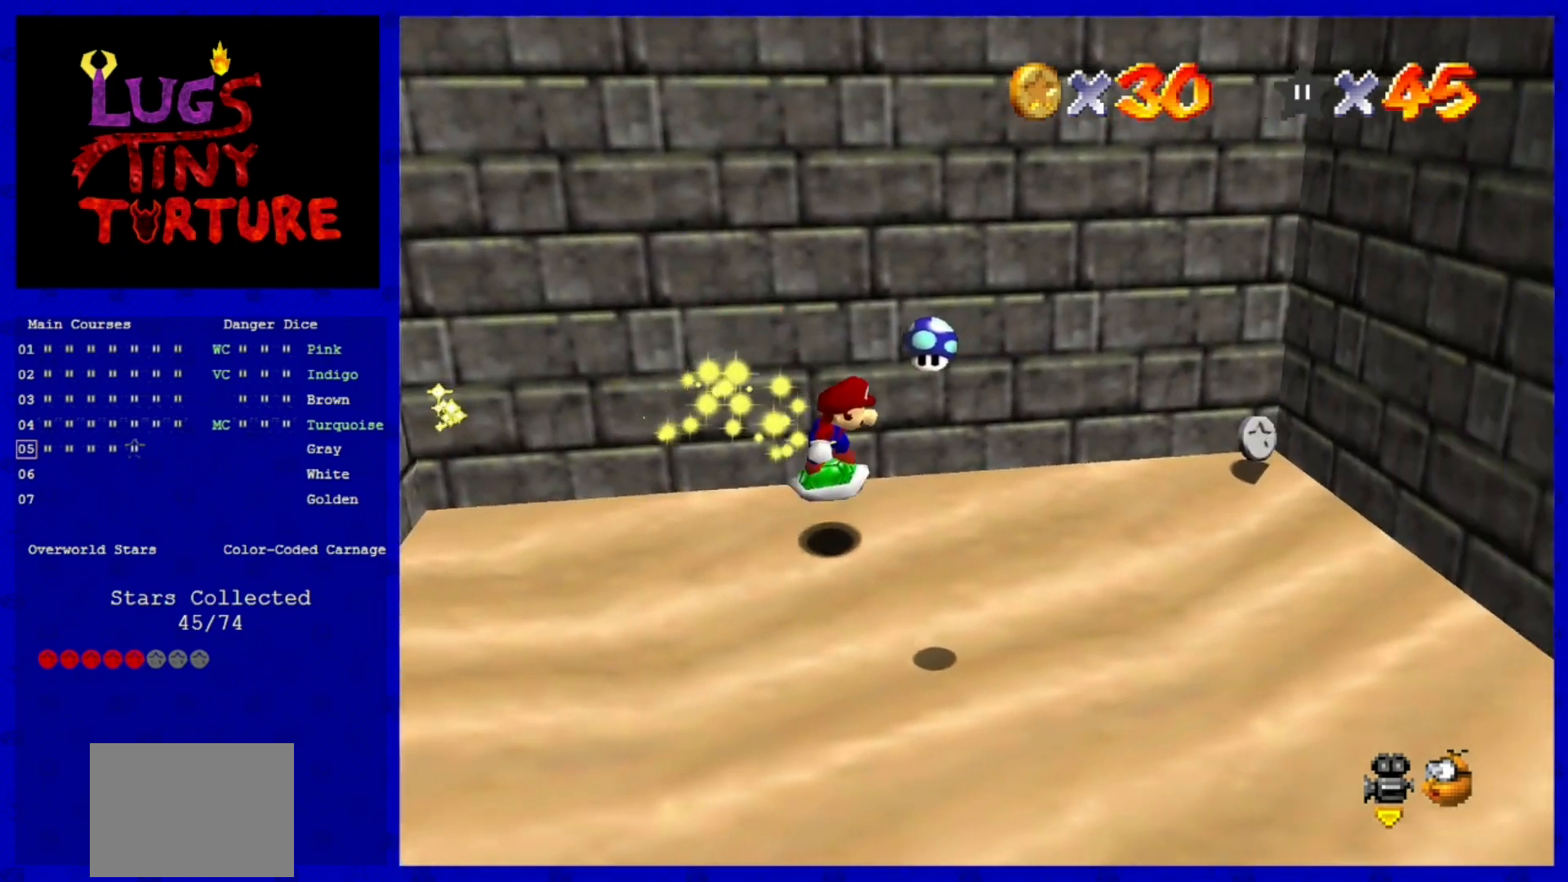
{"buttons": [], "left_stick": "center", "events": [[40, "left_stick", "center"], [200, "A", "down"], [320, "A", "up"], [320, "left_stick", "up-left"], [480, "left_stick", "center"]]}
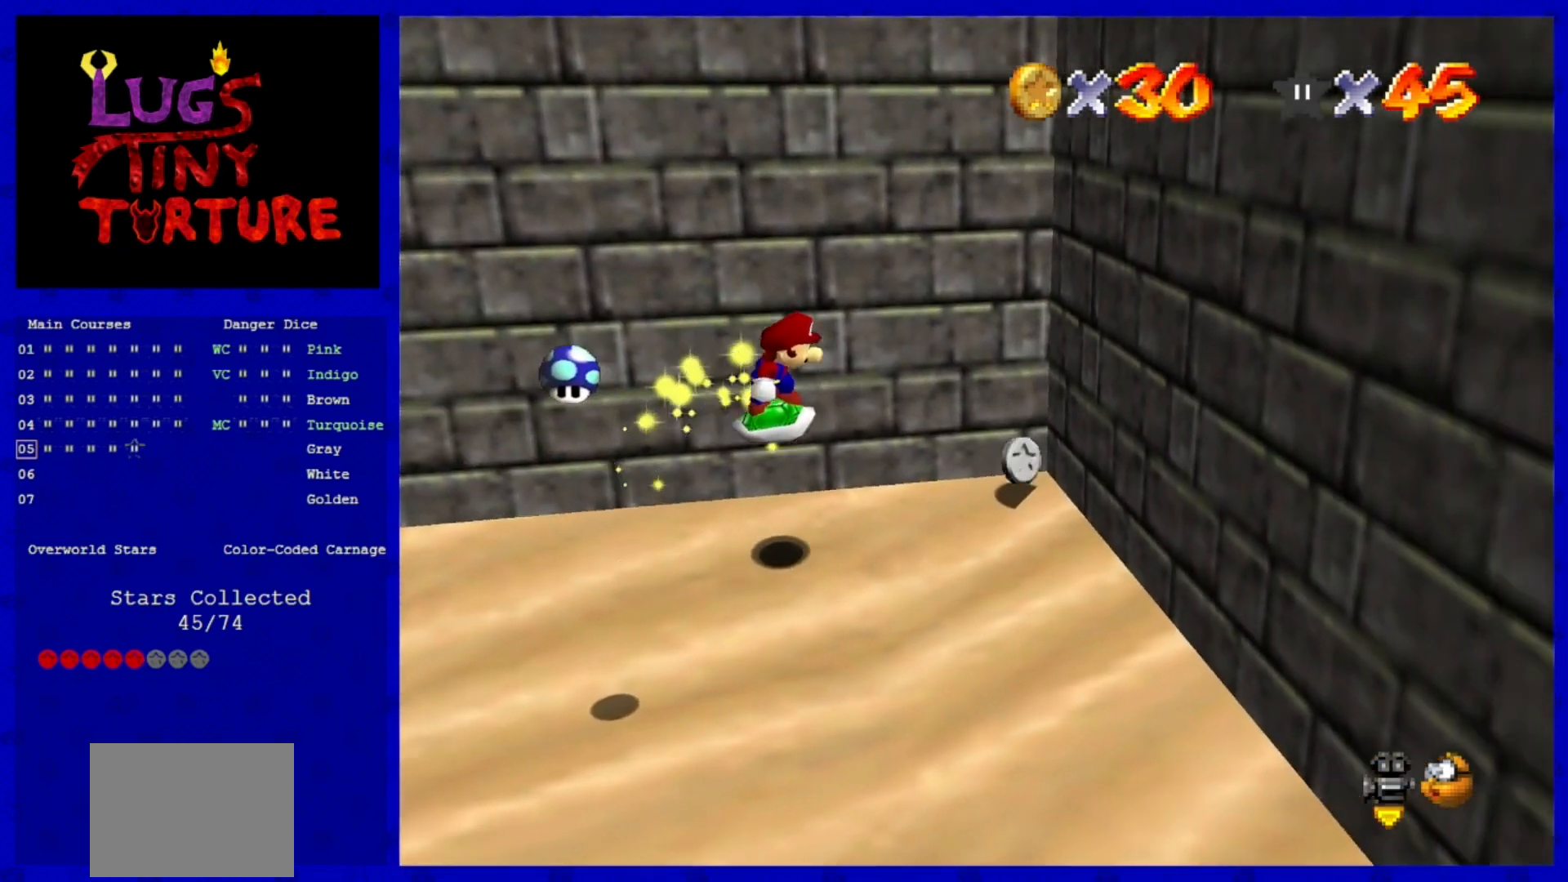
{"buttons": [], "left_stick": "up", "events": [[280, "A", "down"], [320, "left_stick", "up"], [440, "A", "up"]]}
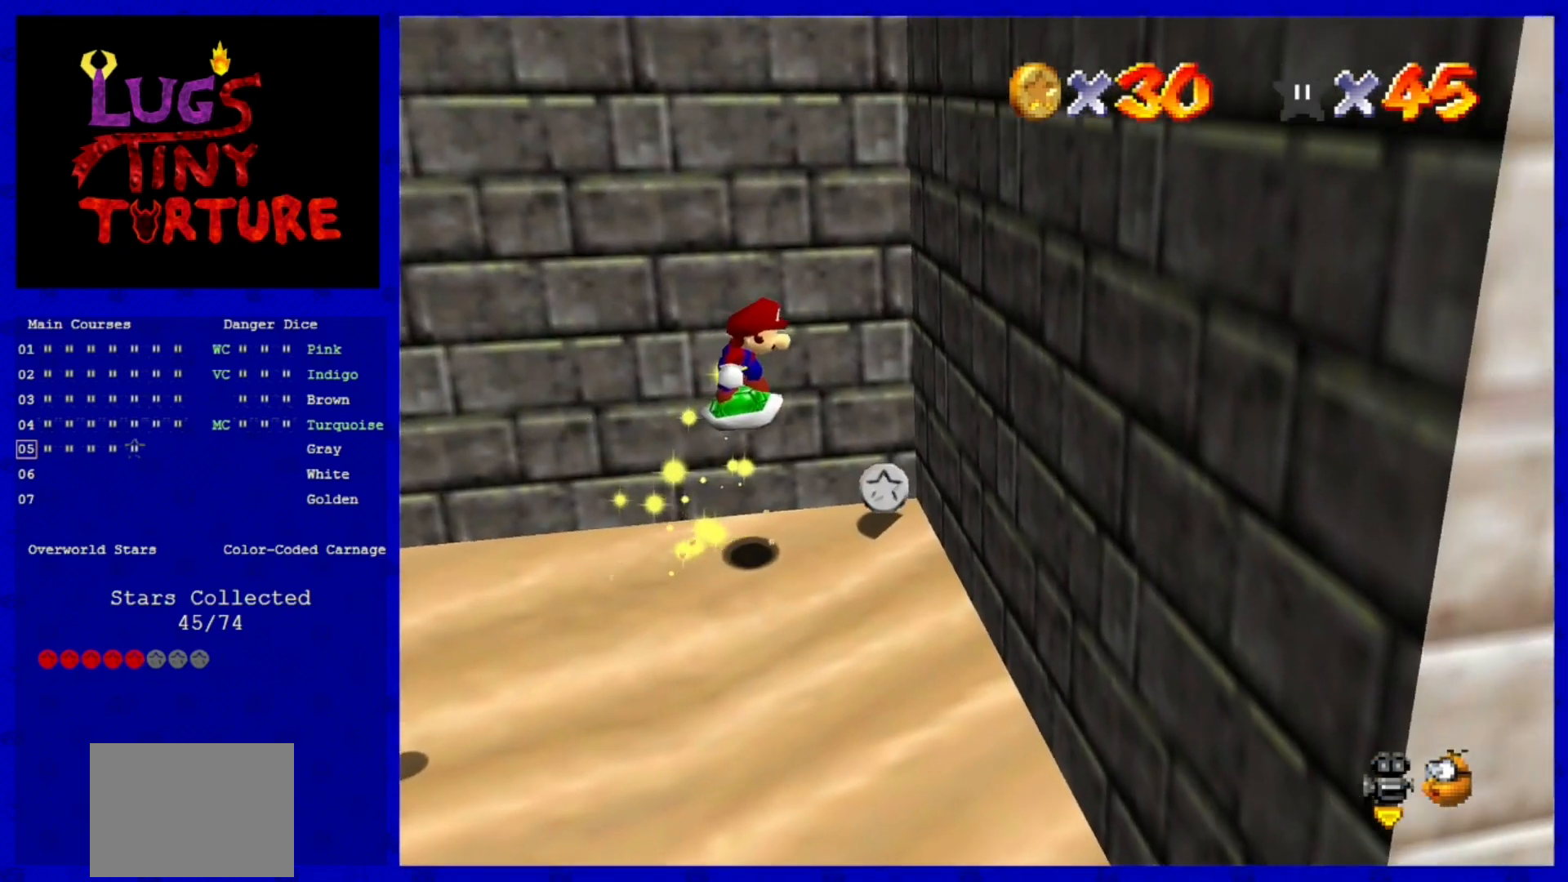
{"buttons": [], "left_stick": "down-left", "events": [[40, "left_stick", "center"], [440, "left_stick", "down-left"]]}
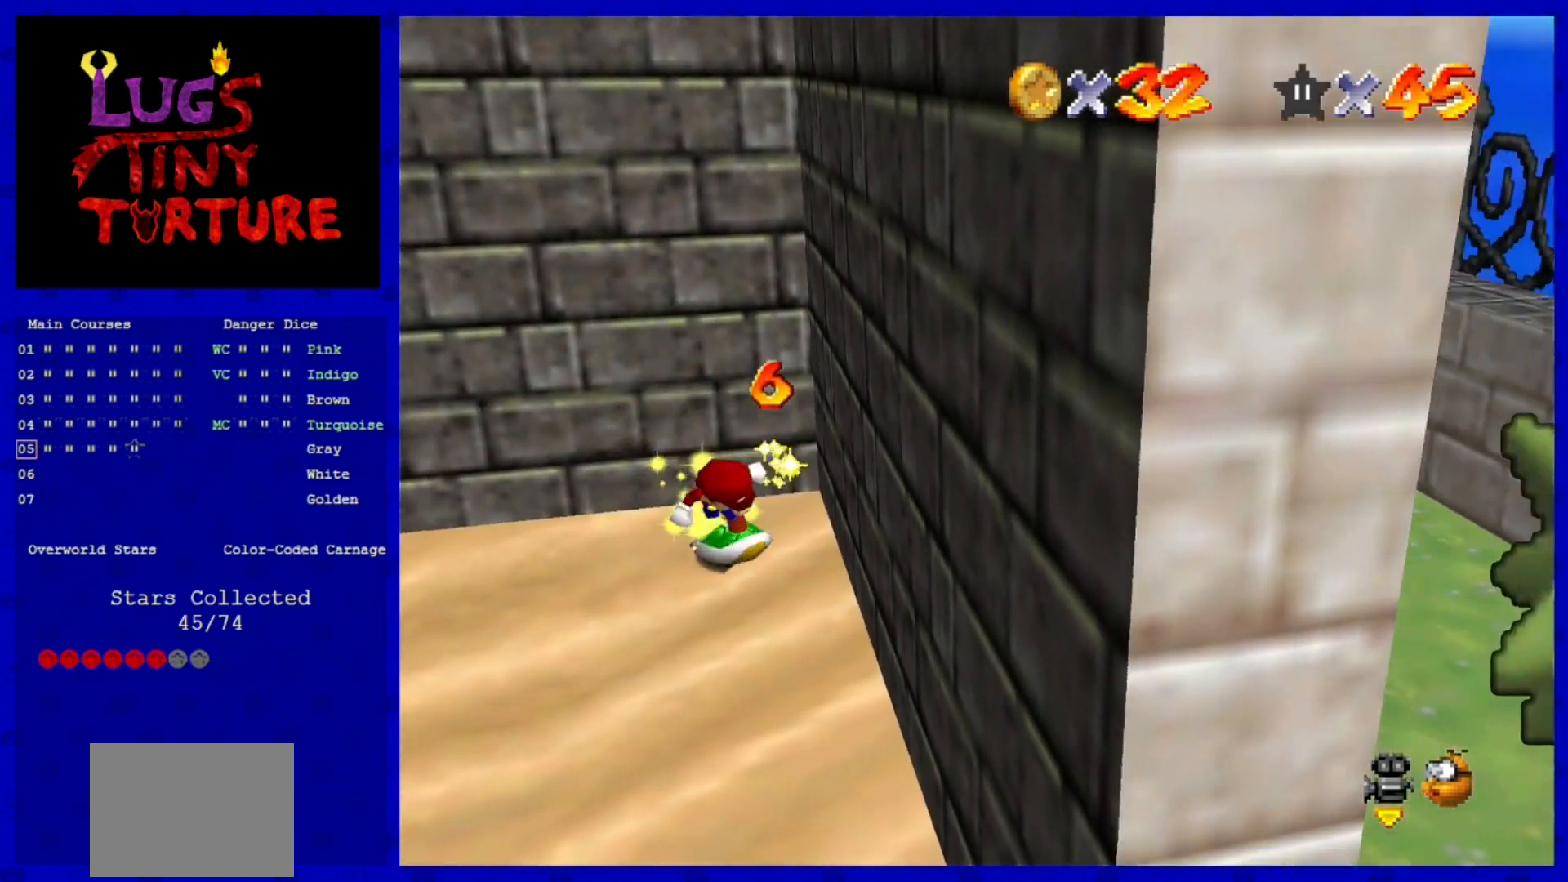
{"buttons": [], "left_stick": "down", "events": [[240, "left_stick", "down"], [320, "A", "down"], [400, "A", "up"]]}
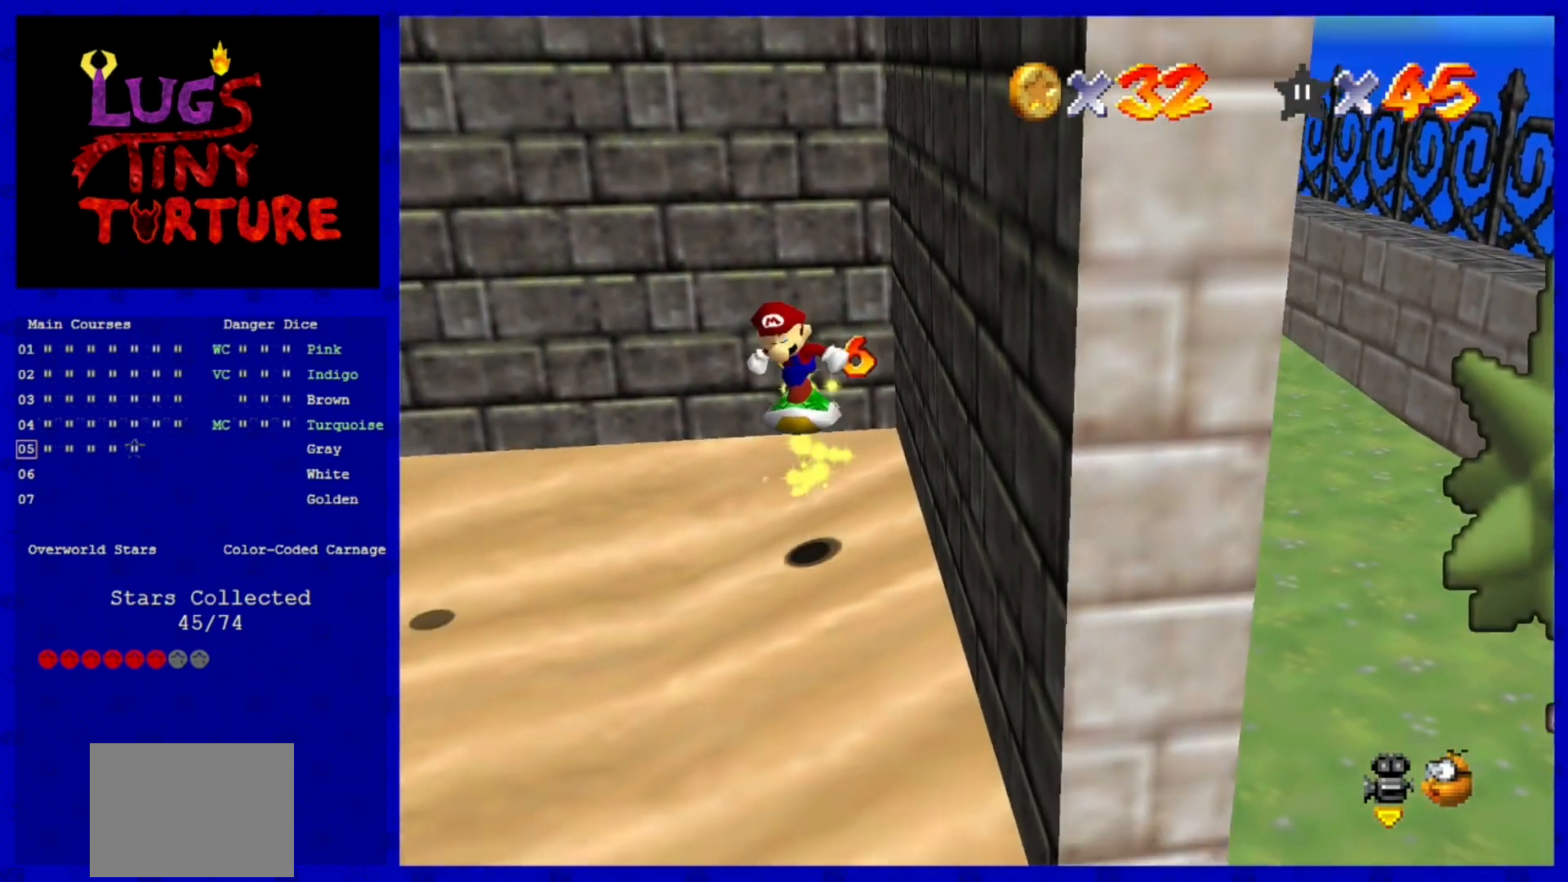
{"buttons": [], "left_stick": "center", "events": [[160, "left_stick", "center"], [440, "A", "down"], [520, "A", "up"]]}
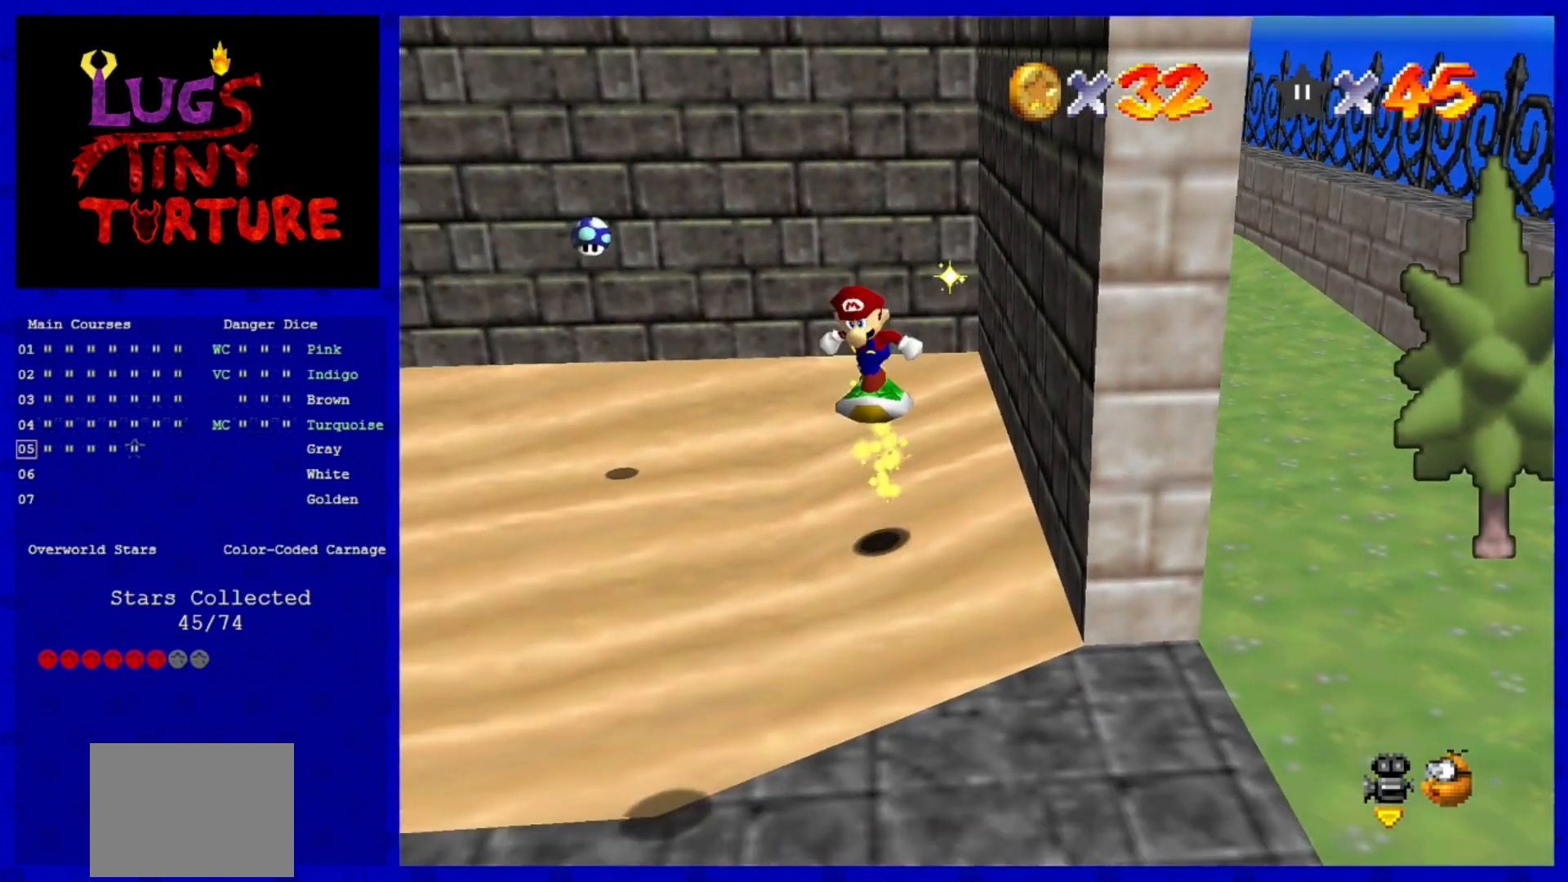
{"buttons": [], "left_stick": "center", "events": [[80, "left_stick", "right"], [200, "left_stick", "center"]]}
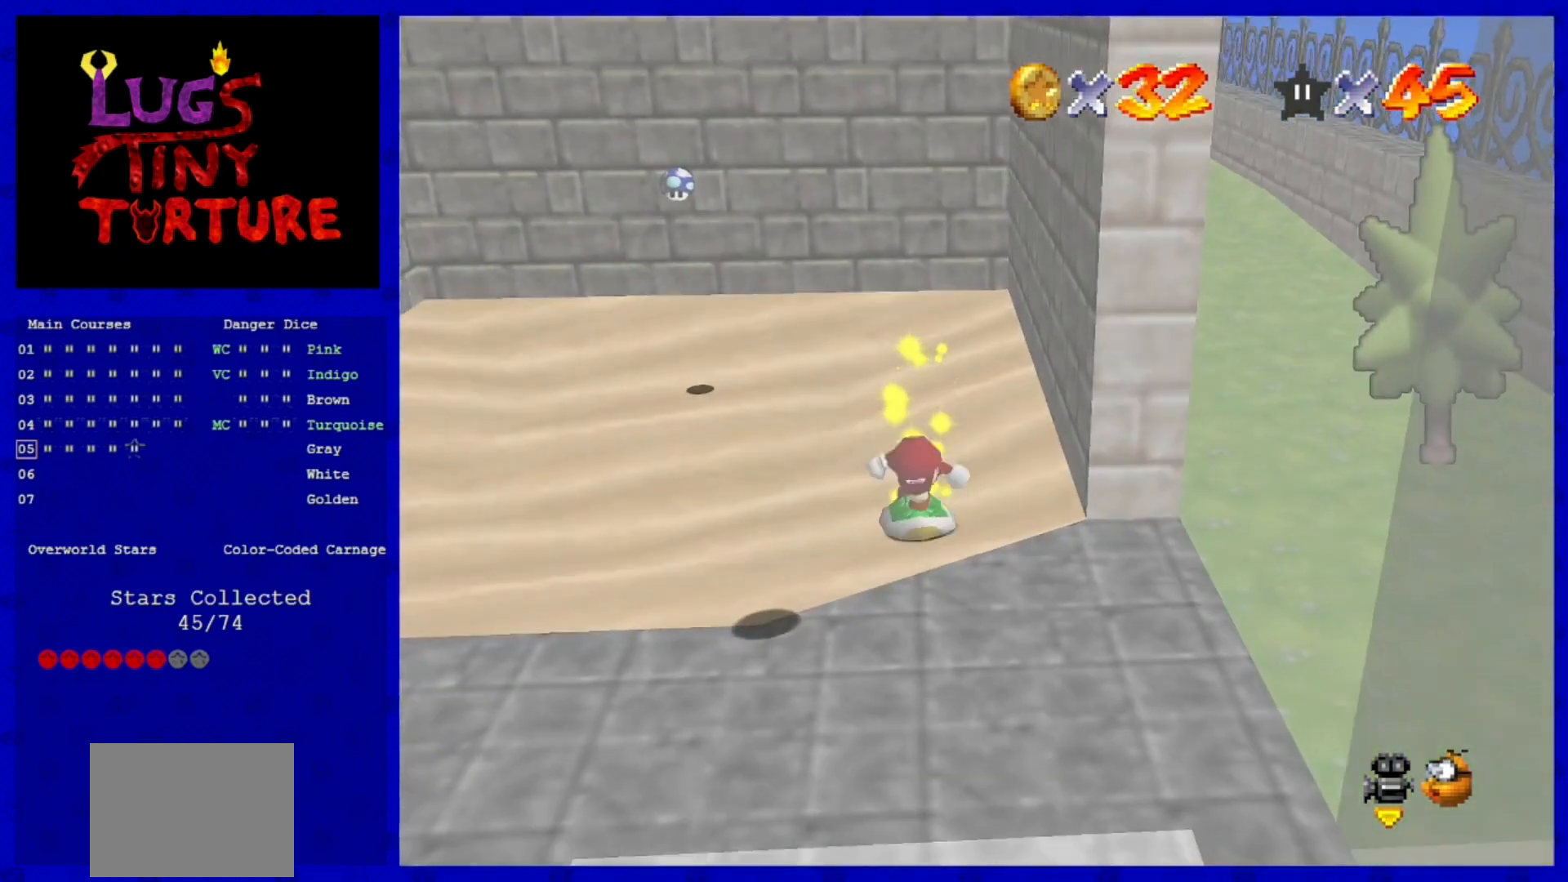
{"buttons": [], "left_stick": "up", "events": [[40, "left_stick", "down"], [80, "A", "down"], [120, "left_stick", "up-right"], [240, "A", "up"], [280, "left_stick", "center"], [480, "left_stick", "up"]]}
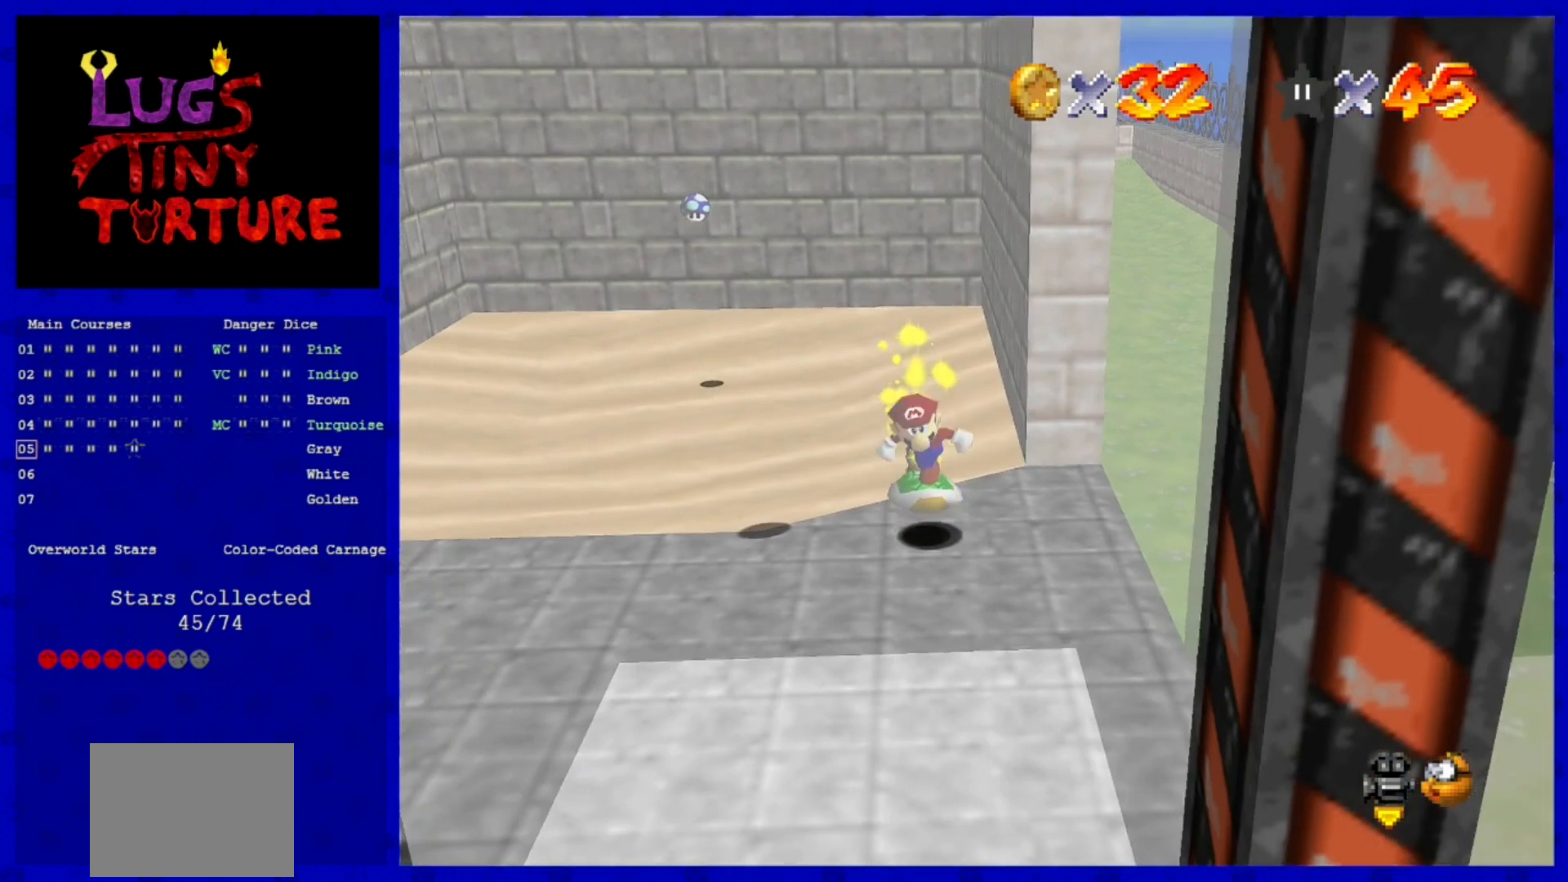
{"buttons": [], "left_stick": "center", "events": [[160, "A", "down"], [280, "A", "up"], [400, "left_stick", "center"]]}
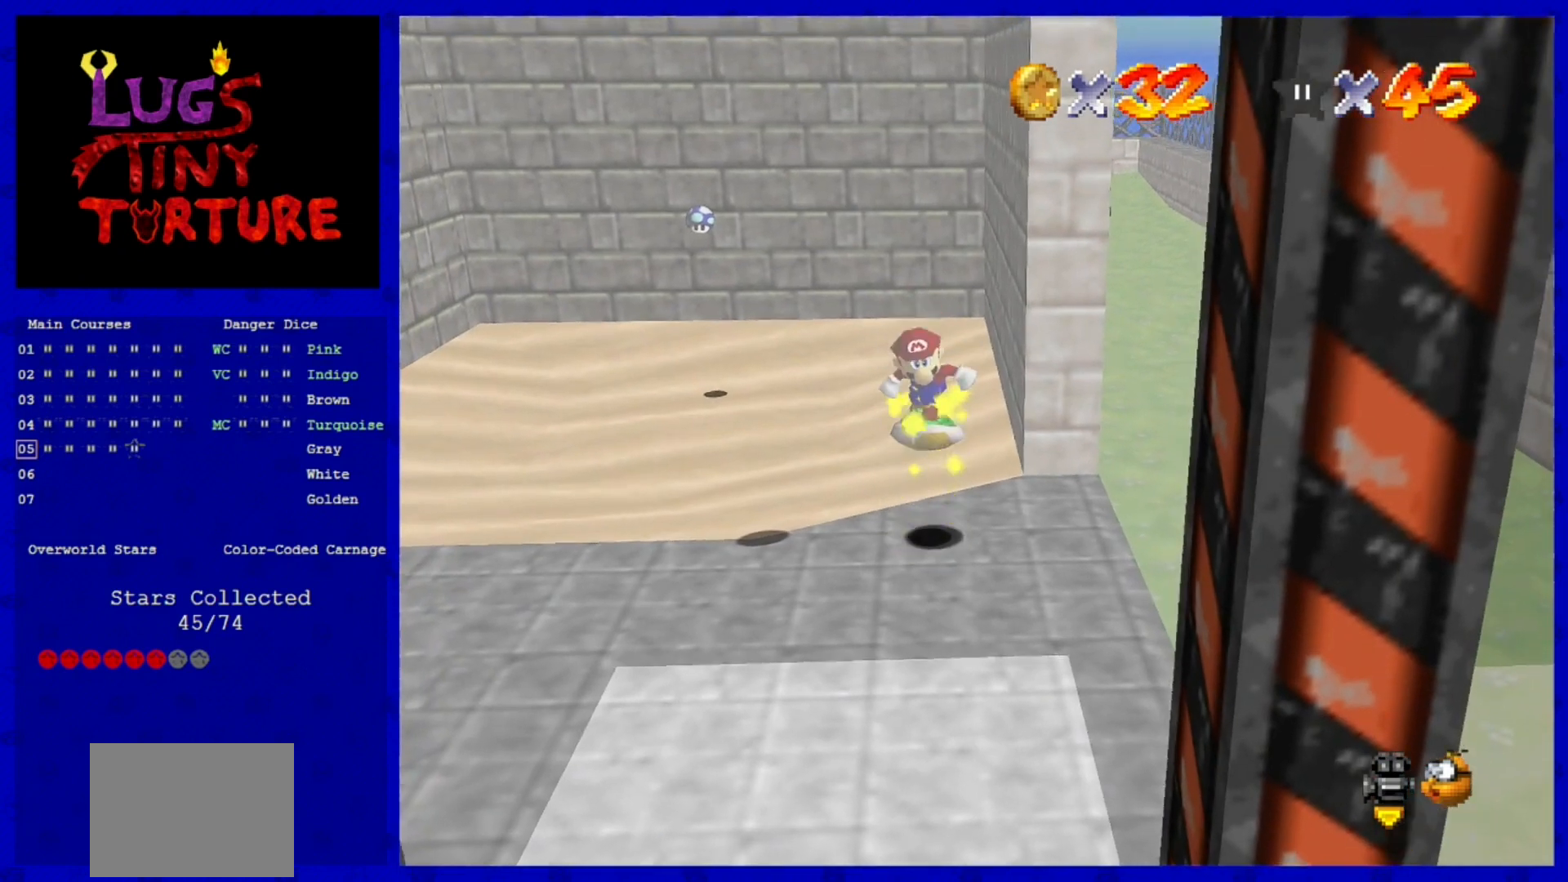
{"buttons": [], "left_stick": "right", "events": [[40, "left_stick", "down-right"], [200, "left_stick", "right"], [320, "A", "down"], [320, "left_stick", "center"], [400, "A", "up"], [480, "left_stick", "right"]]}